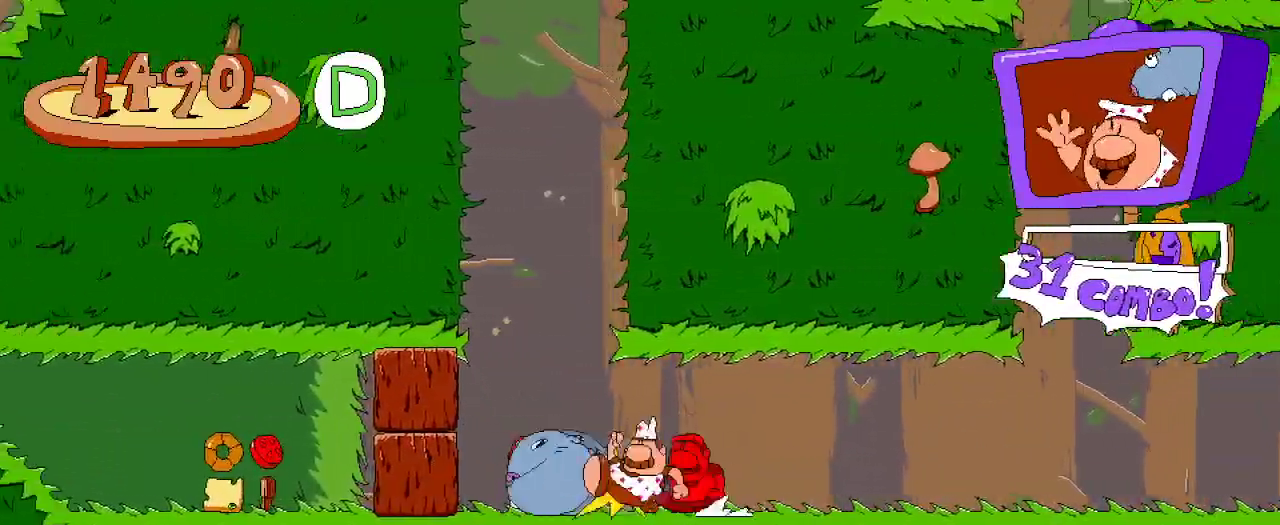
Gameplay with a controller (Xbox layout); each line is a JSON object with the inputs held at the frame after it. "events" lists button and stick changes between this image and that frame as [ms after this image, input, new state], when the widget could be followed in between.
{"buttons": ["R2", "DPAD_LEFT"], "left_stick": "center", "right_stick": "center", "events": [[267, "DPAD_UP", "up"]]}
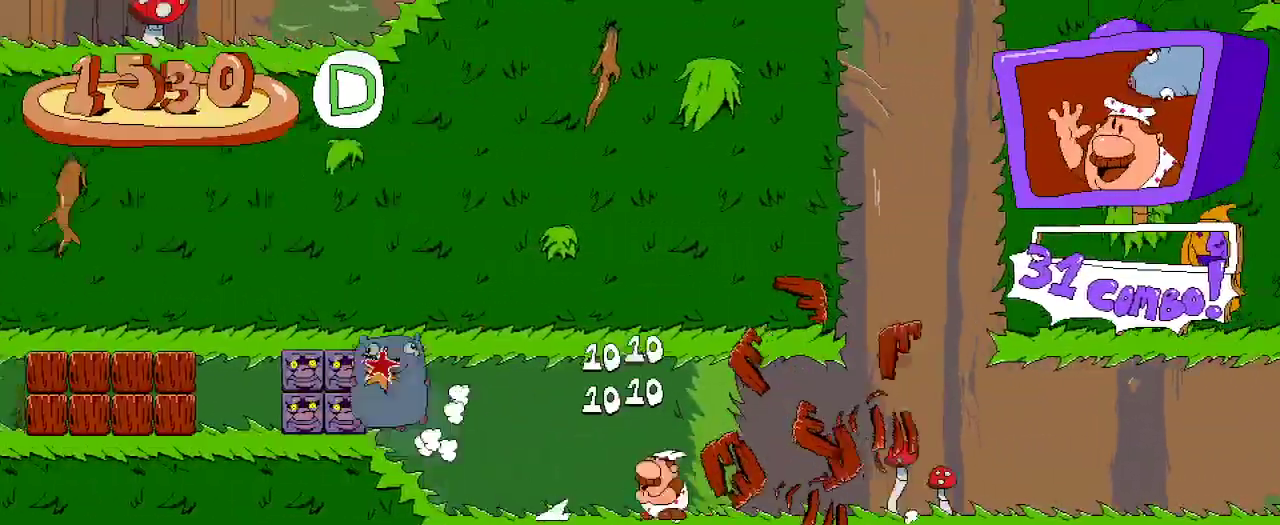
{"buttons": ["R2", "DPAD_RIGHT"], "left_stick": "center", "right_stick": "center", "events": [[133, "DPAD_LEFT", "up"], [167, "DPAD_RIGHT", "down"]]}
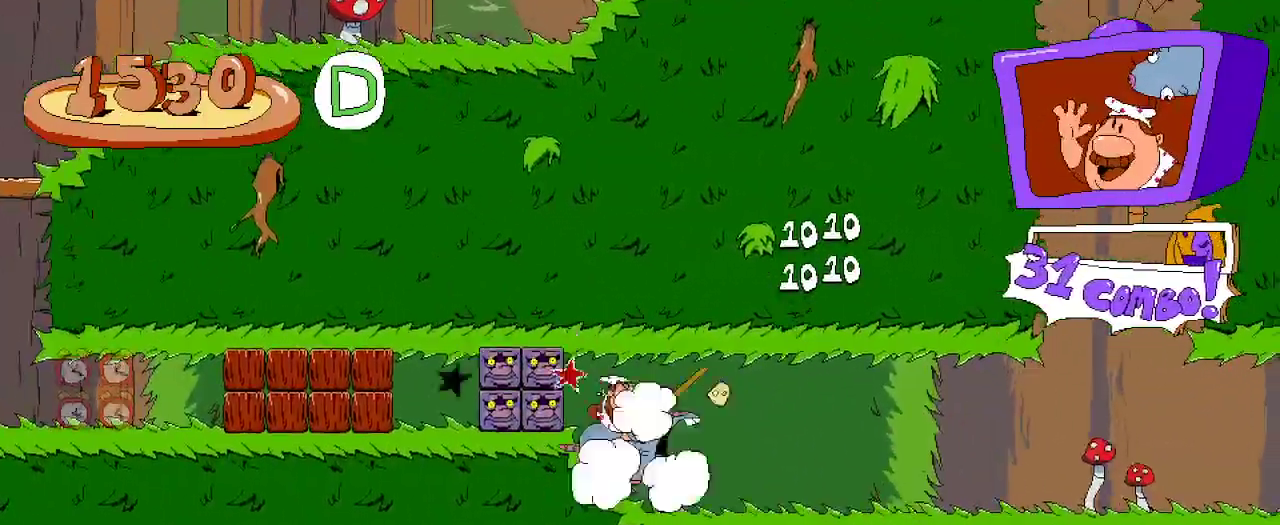
{"buttons": ["R2", "DPAD_RIGHT"], "left_stick": "center", "right_stick": "center", "events": []}
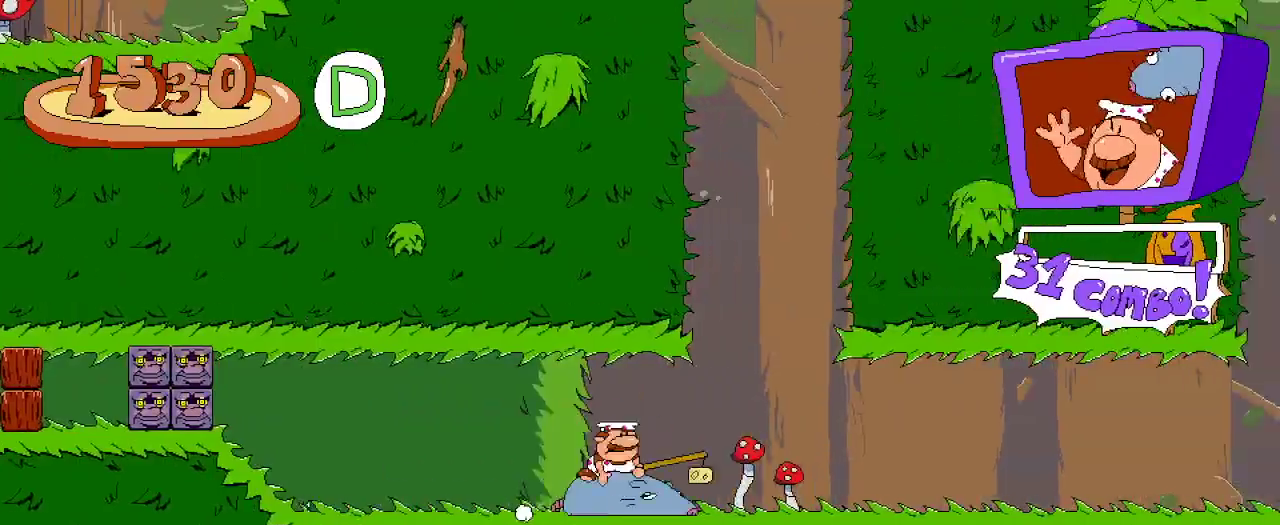
{"buttons": ["R2"], "left_stick": "center", "right_stick": "center", "events": [[467, "DPAD_RIGHT", "up"]]}
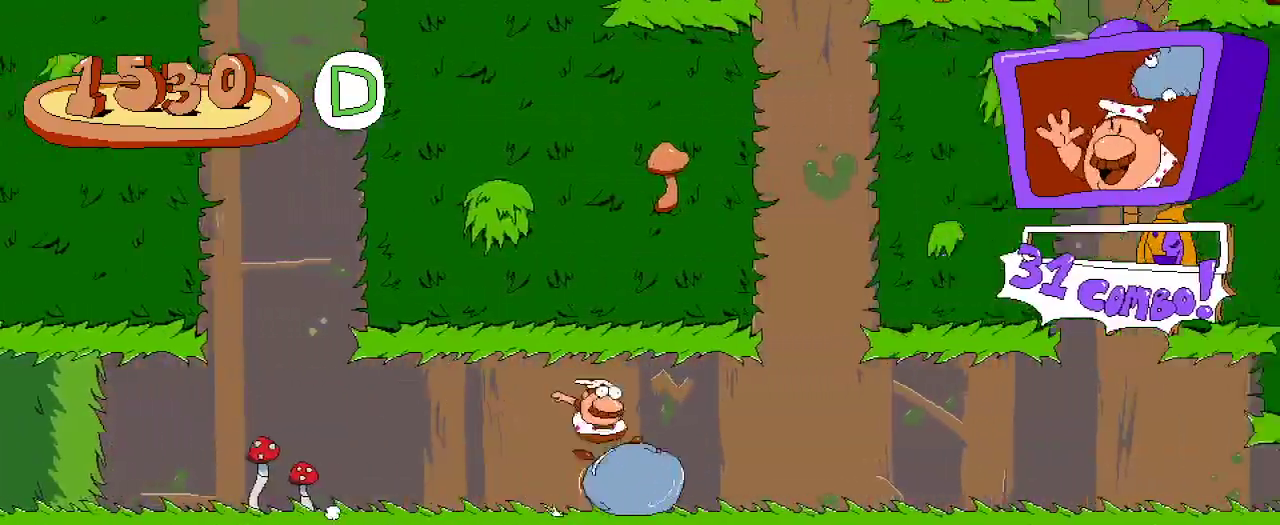
{"buttons": ["R2", "DPAD_RIGHT"], "left_stick": "center", "right_stick": "center", "events": [[300, "DPAD_RIGHT", "down"]]}
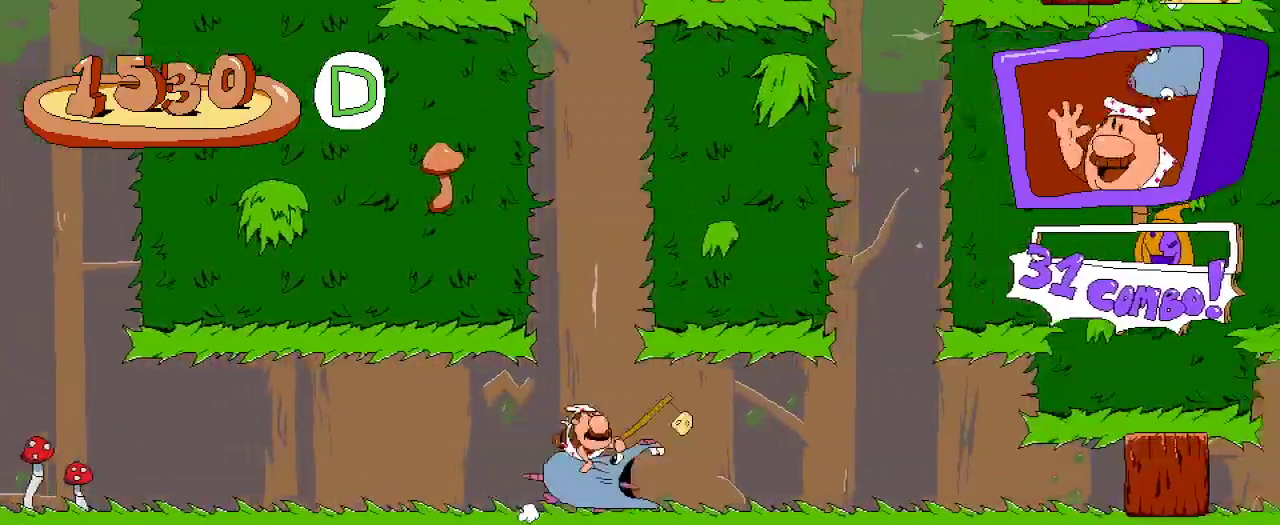
{"buttons": ["A", "R2", "DPAD_LEFT"], "left_stick": "center", "right_stick": "center", "events": [[33, "DPAD_RIGHT", "up"], [233, "DPAD_LEFT", "down"], [467, "A", "down"]]}
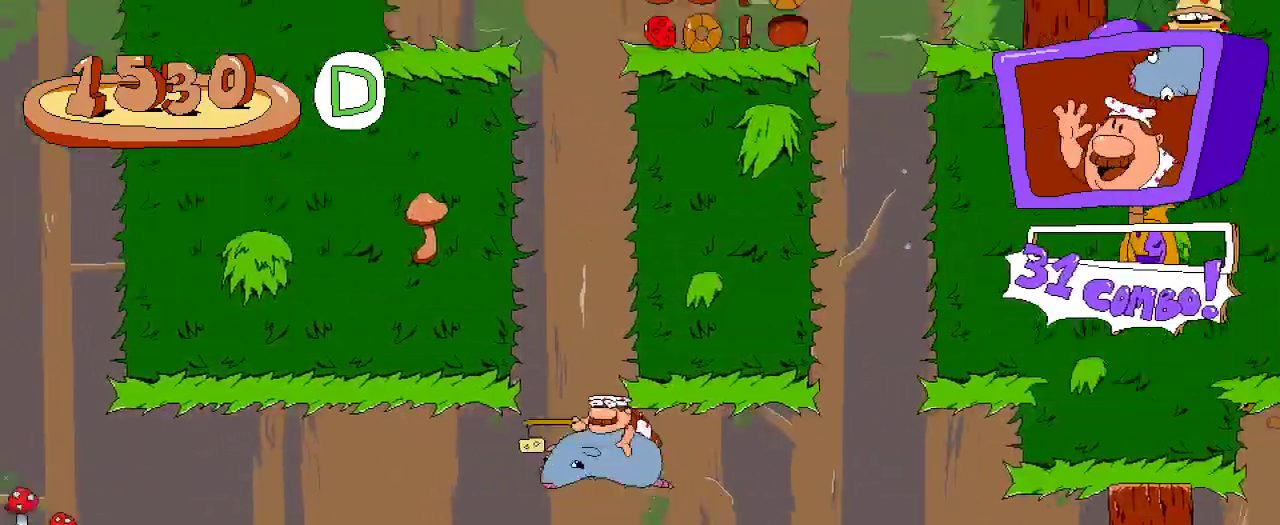
{"buttons": ["A", "R2", "DPAD_LEFT"], "left_stick": "center", "right_stick": "center", "events": [[267, "A", "up"], [367, "A", "down"]]}
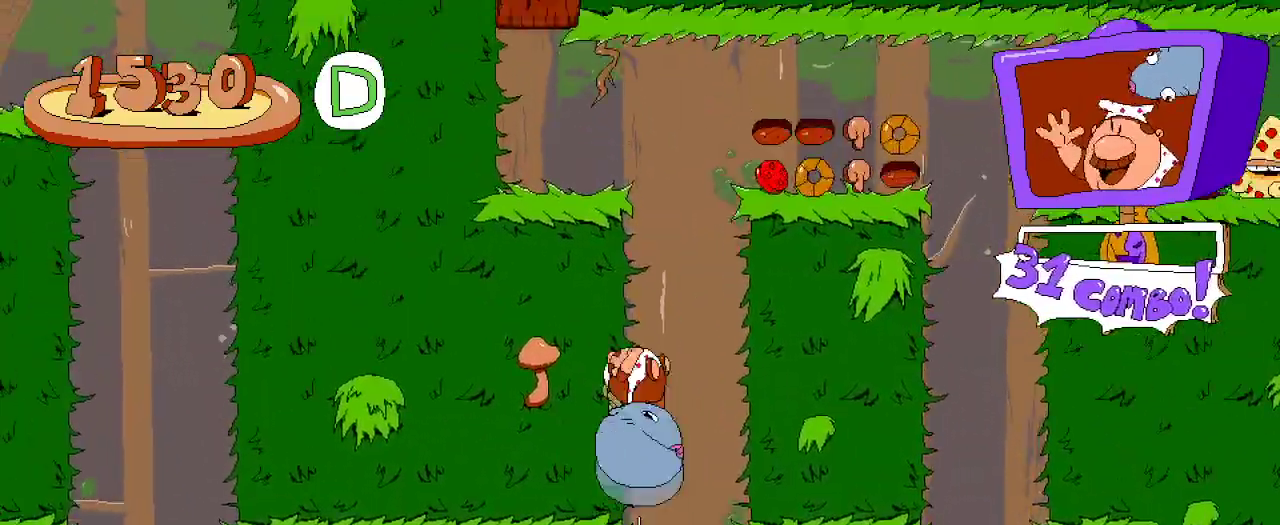
{"buttons": ["A", "R2", "DPAD_RIGHT"], "left_stick": "center", "right_stick": "center", "events": [[233, "A", "up"], [300, "DPAD_LEFT", "up"], [300, "DPAD_RIGHT", "down"], [367, "A", "down"]]}
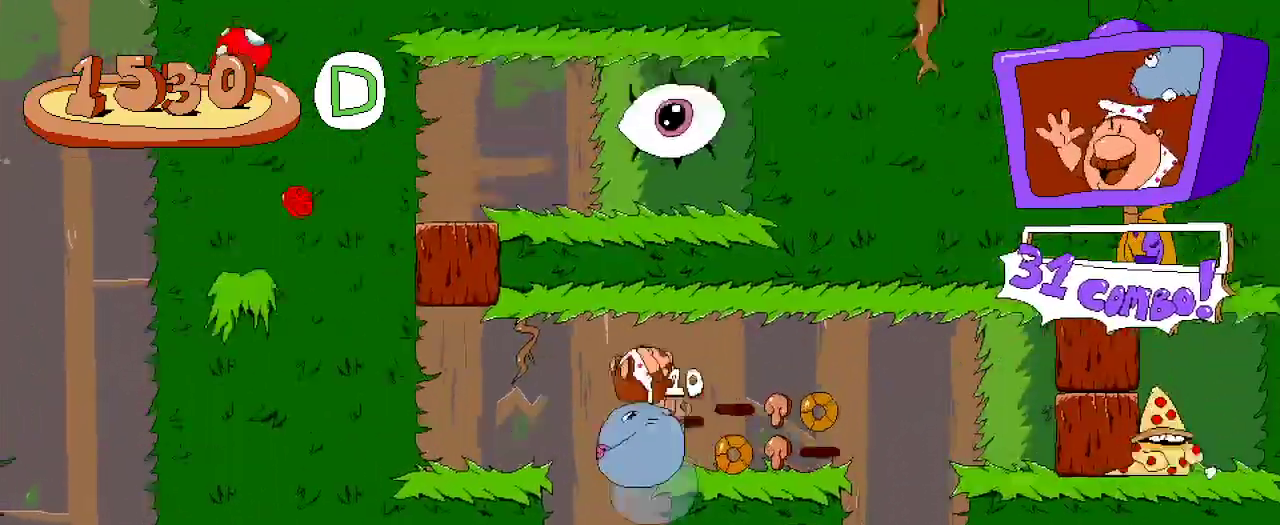
{"buttons": ["R2", "DPAD_LEFT"], "left_stick": "center", "right_stick": "center", "events": [[300, "A", "up"], [433, "DPAD_RIGHT", "up"], [467, "DPAD_LEFT", "down"]]}
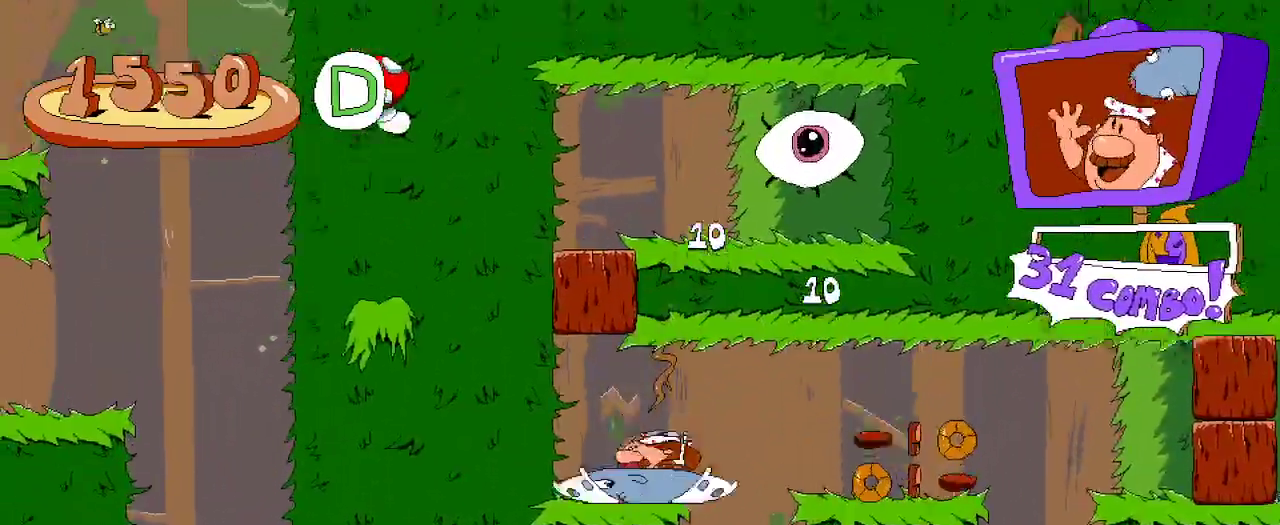
{"buttons": ["R2", "DPAD_LEFT"], "left_stick": "center", "right_stick": "center", "events": [[167, "A", "down"], [400, "A", "up"]]}
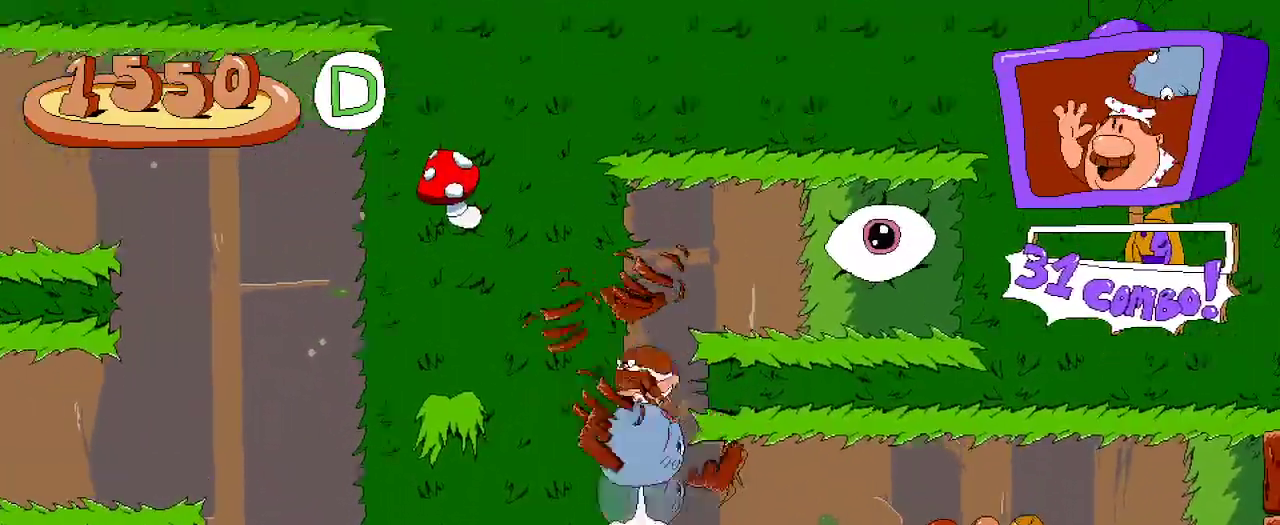
{"buttons": ["R2", "DPAD_RIGHT"], "left_stick": "center", "right_stick": "center", "events": [[33, "A", "down"], [33, "DPAD_LEFT", "up"], [167, "DPAD_RIGHT", "down"], [433, "A", "up"]]}
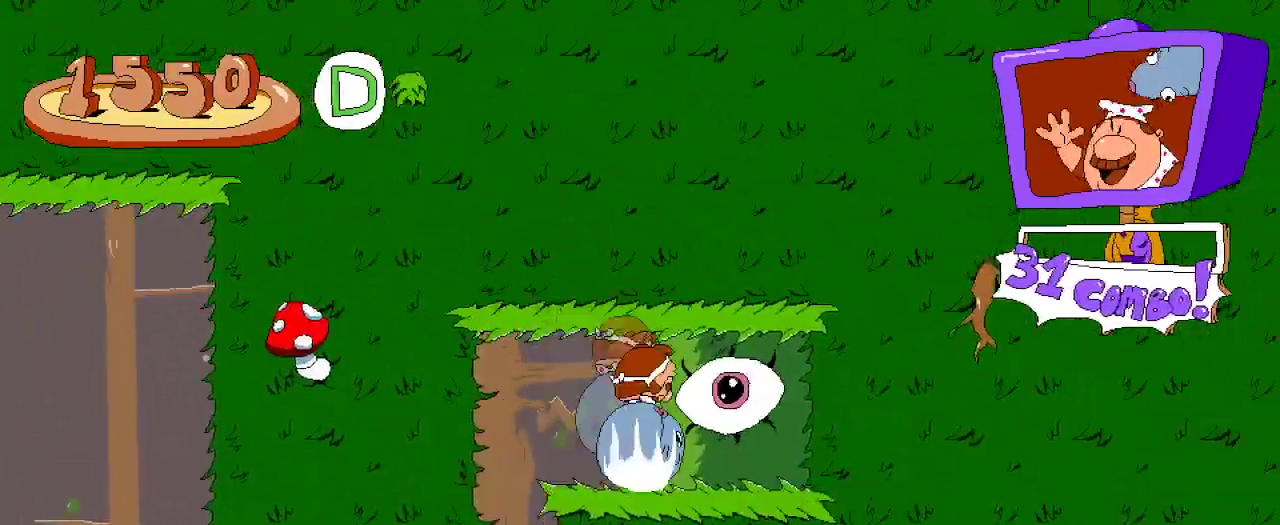
{"buttons": ["R2", "DPAD_RIGHT"], "left_stick": "center", "right_stick": "center", "events": []}
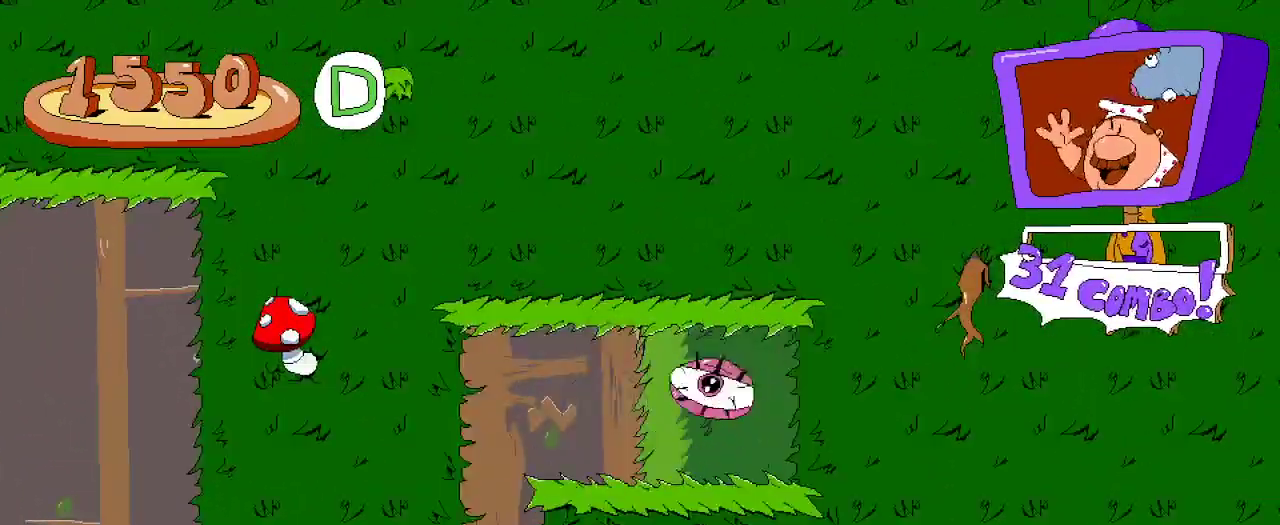
{"buttons": ["R2"], "left_stick": "center", "right_stick": "center", "events": [[33, "DPAD_RIGHT", "up"]]}
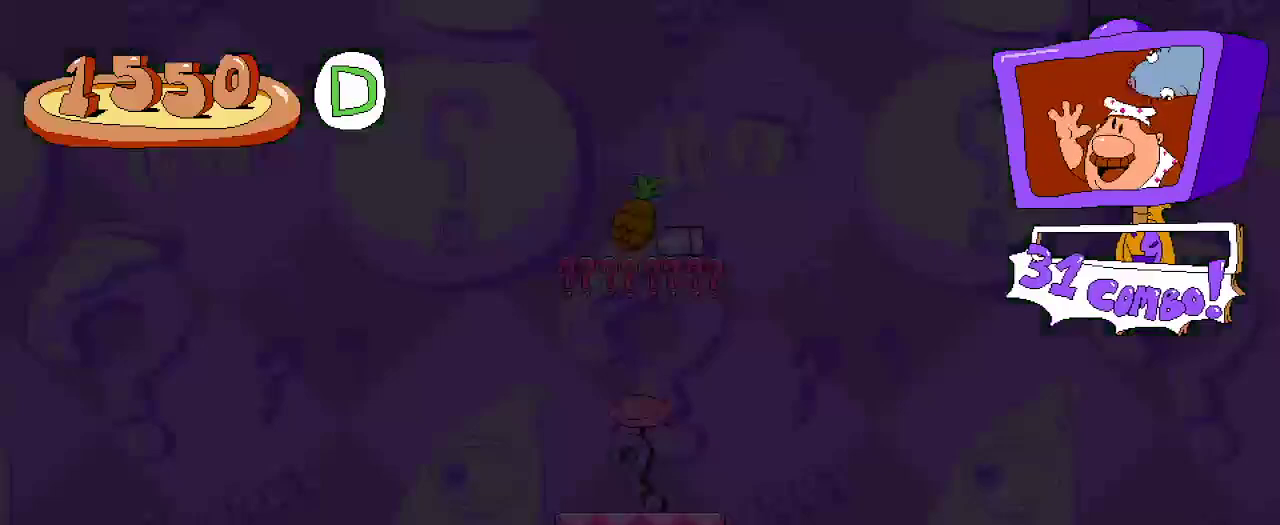
{"buttons": ["R2"], "left_stick": "center", "right_stick": "center", "events": []}
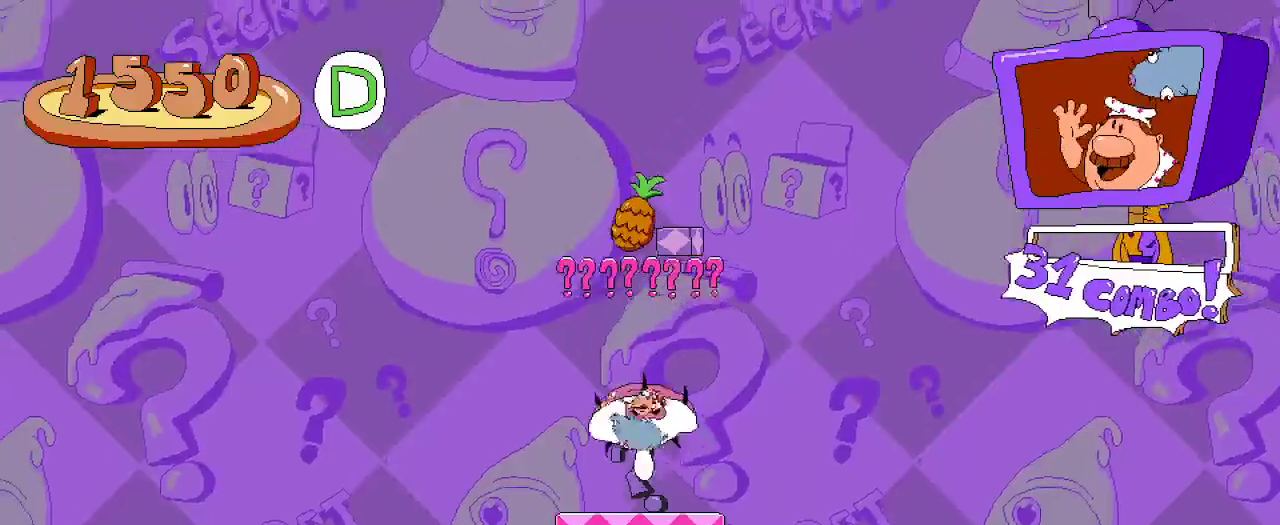
{"buttons": ["A", "R2"], "left_stick": "center", "right_stick": "center", "events": [[500, "A", "down"]]}
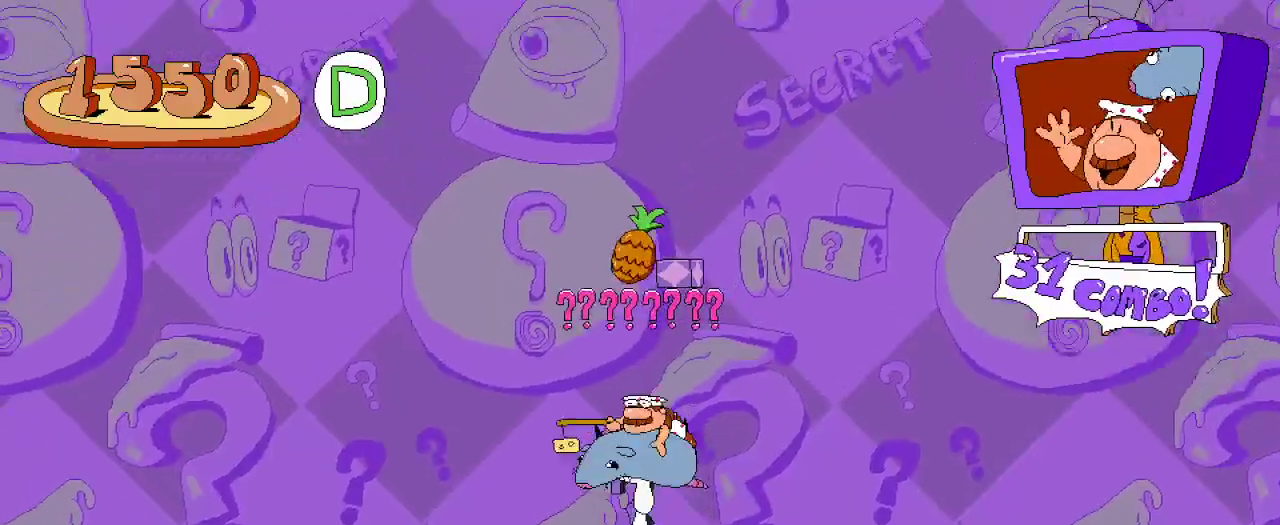
{"buttons": ["R2"], "left_stick": "center", "right_stick": "center", "events": [[167, "A", "up"], [267, "A", "down"], [467, "A", "up"]]}
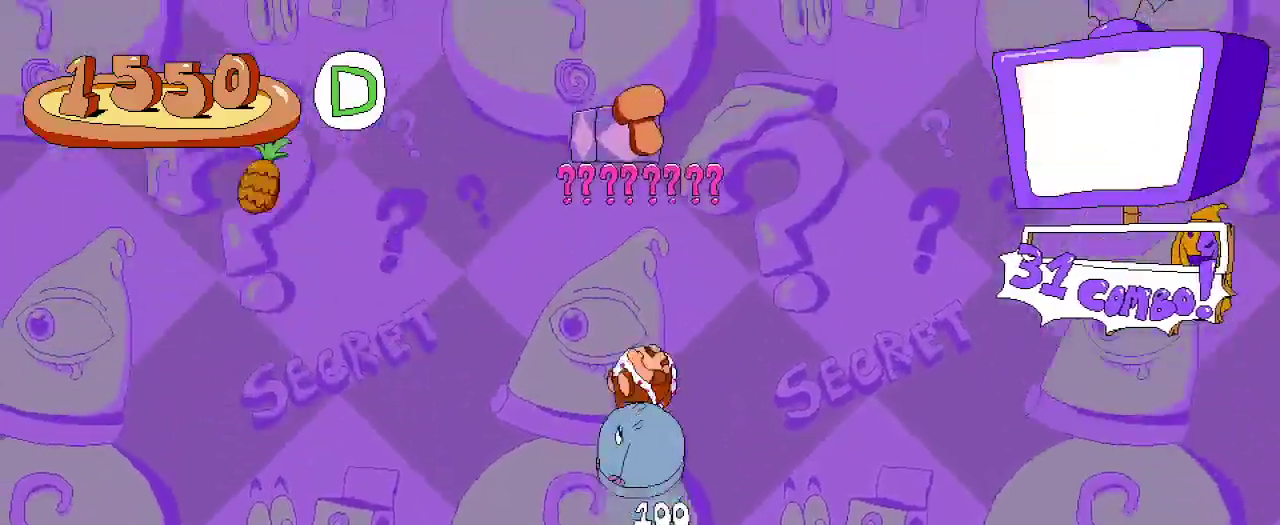
{"buttons": ["R2"], "left_stick": "center", "right_stick": "center", "events": []}
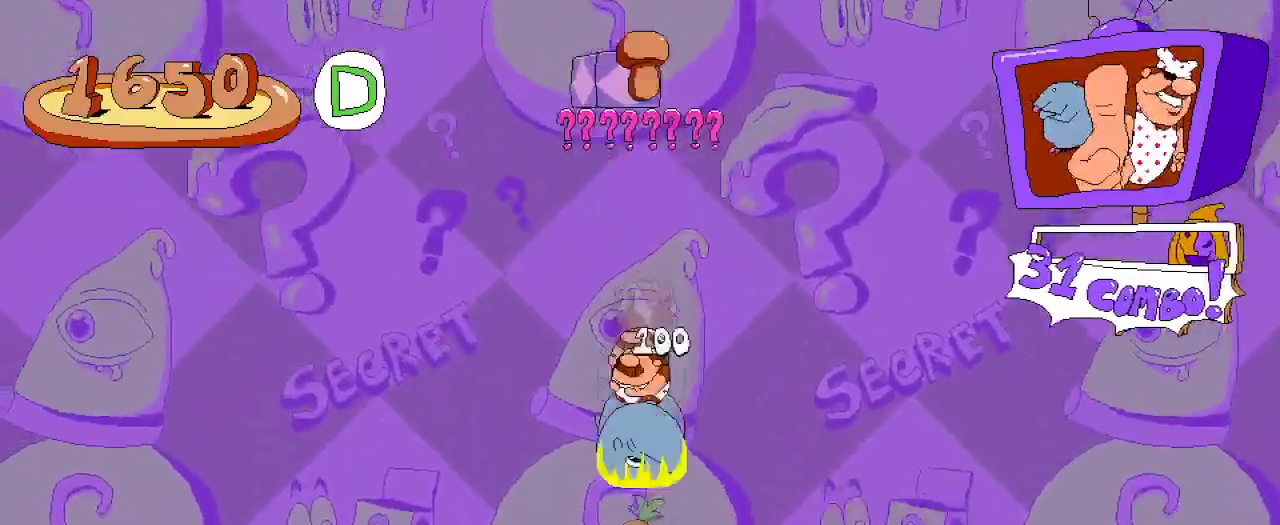
{"buttons": ["R2"], "left_stick": "center", "right_stick": "center", "events": [[333, "DPAD_RIGHT", "down"], [433, "DPAD_RIGHT", "up"]]}
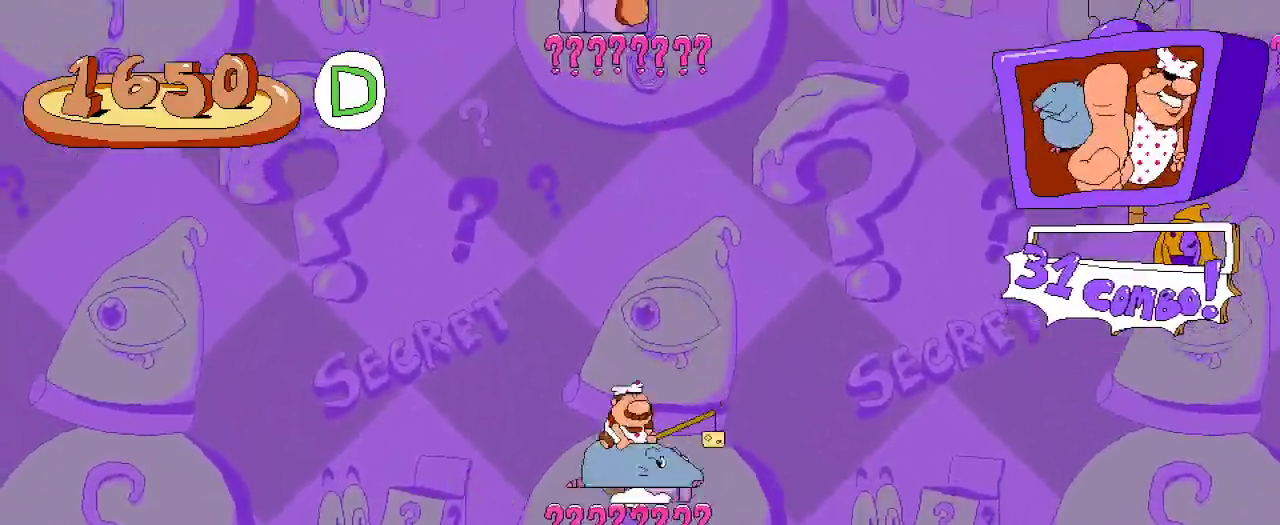
{"buttons": ["A", "R2"], "left_stick": "center", "right_stick": "center", "events": [[33, "A", "down"], [267, "A", "up"], [367, "A", "down"]]}
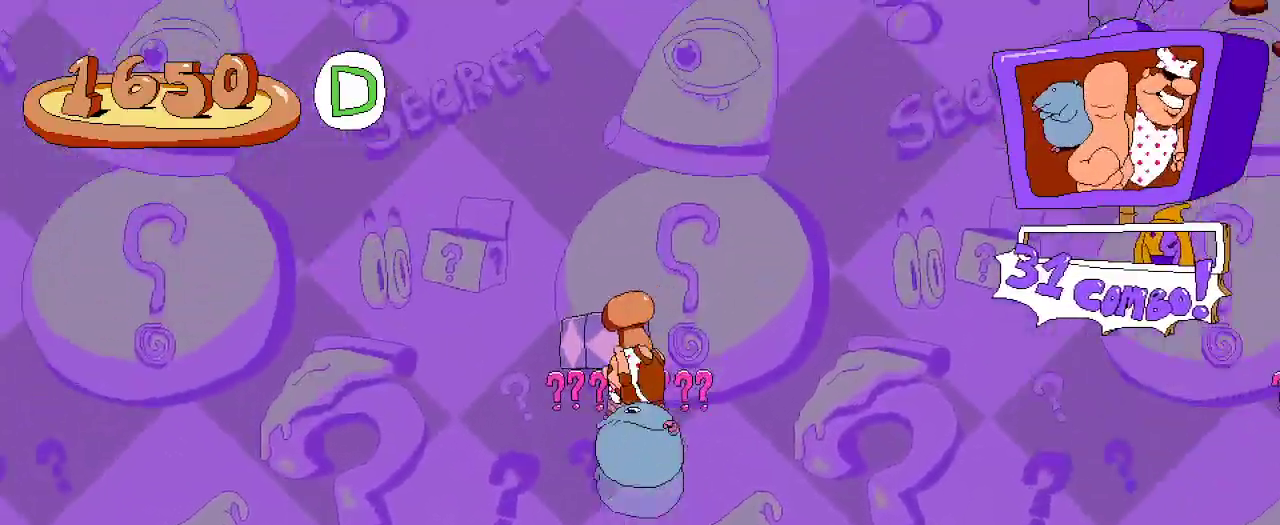
{"buttons": ["R2"], "left_stick": "center", "right_stick": "center", "events": [[267, "A", "up"]]}
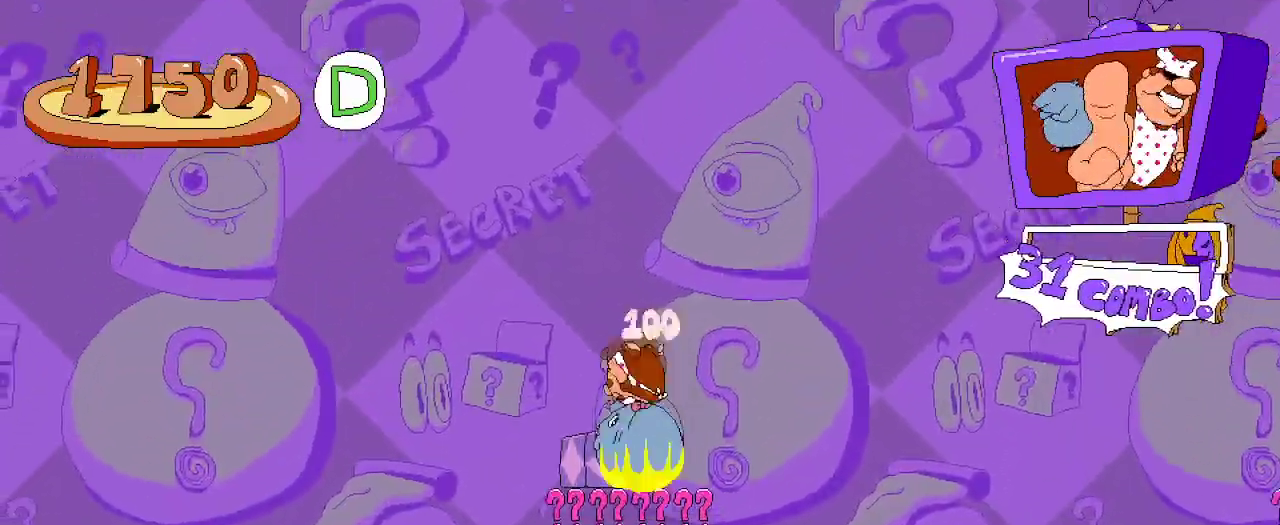
{"buttons": ["A", "R2", "DPAD_RIGHT"], "left_stick": "center", "right_stick": "center", "events": [[300, "DPAD_RIGHT", "down"], [400, "A", "down"]]}
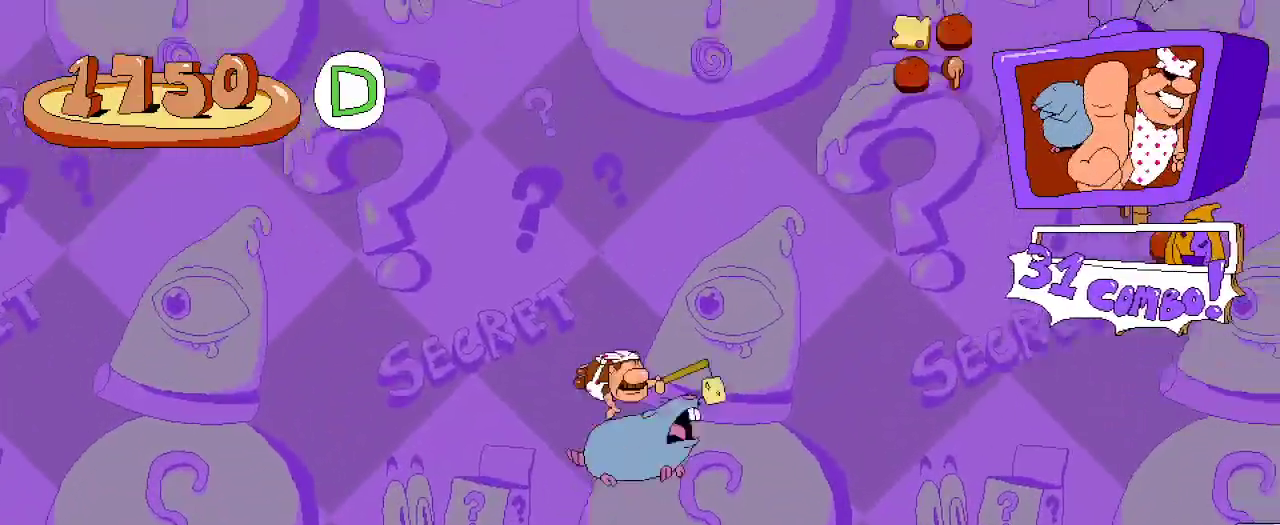
{"buttons": ["A", "R2", "DPAD_RIGHT"], "left_stick": "center", "right_stick": "center", "events": [[100, "A", "up"], [167, "A", "down"]]}
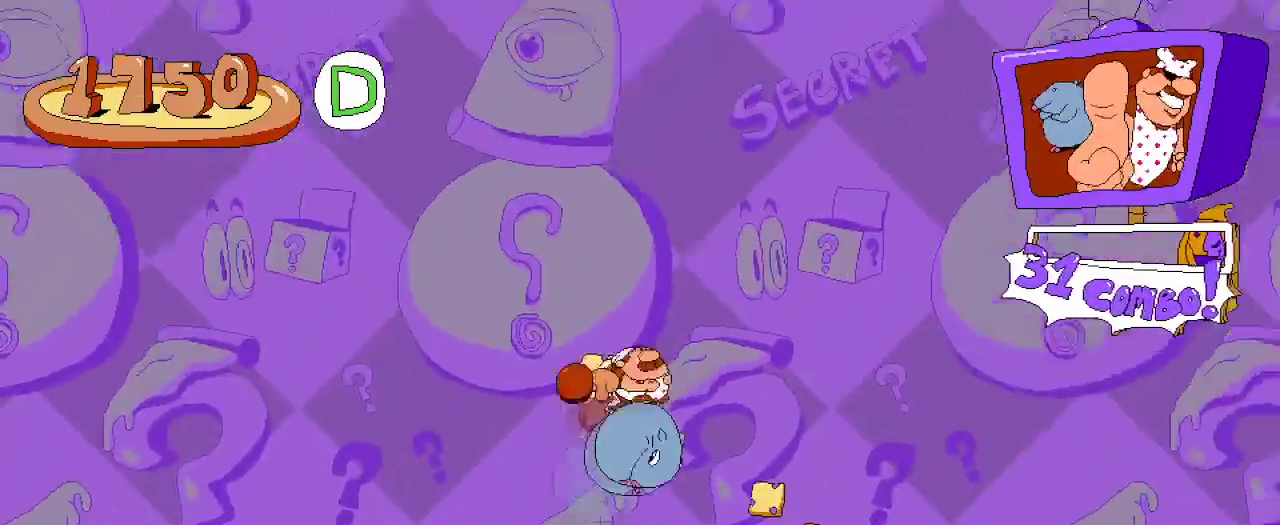
{"buttons": ["R2", "DPAD_RIGHT"], "left_stick": "center", "right_stick": "center"}
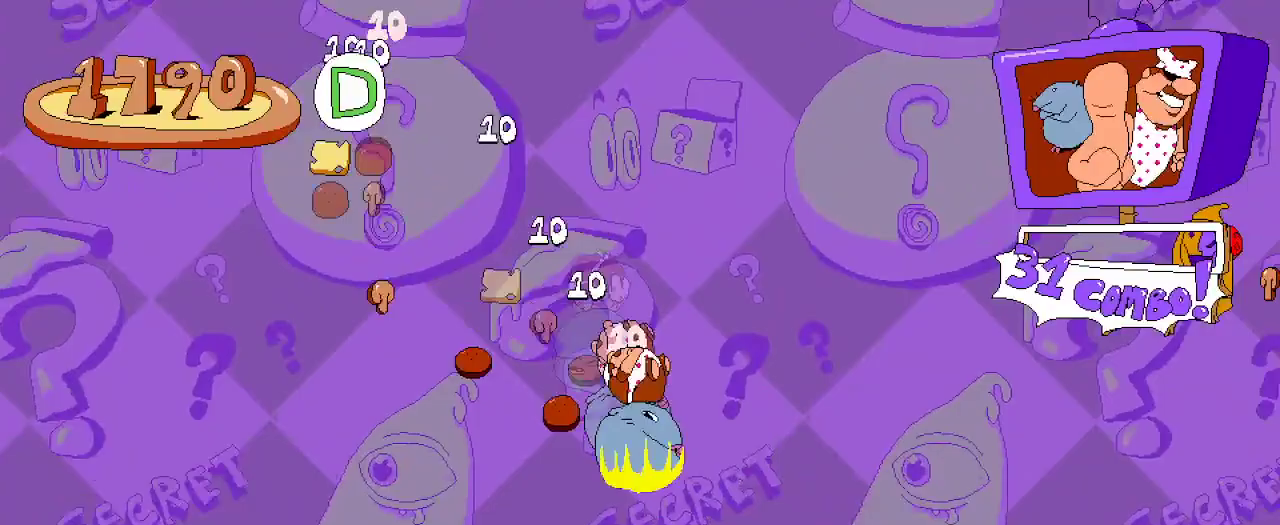
{"buttons": [], "left_stick": "center", "right_stick": "center", "events": [[33, "R2", "up"], [67, "DPAD_RIGHT", "up"]]}
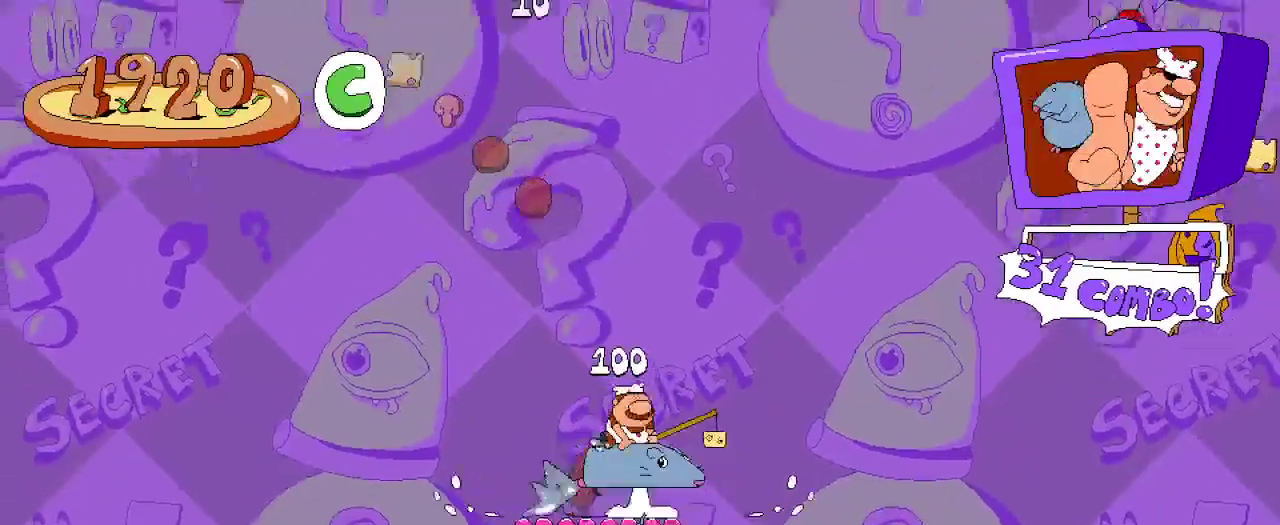
{"buttons": ["A", "R2", "DPAD_RIGHT"], "left_stick": "center", "right_stick": "center", "events": [[33, "A", "down"], [67, "DPAD_RIGHT", "down"], [167, "R2", "down"], [233, "A", "up"], [233, "R2", "up"], [300, "R2", "down"], [333, "A", "down"]]}
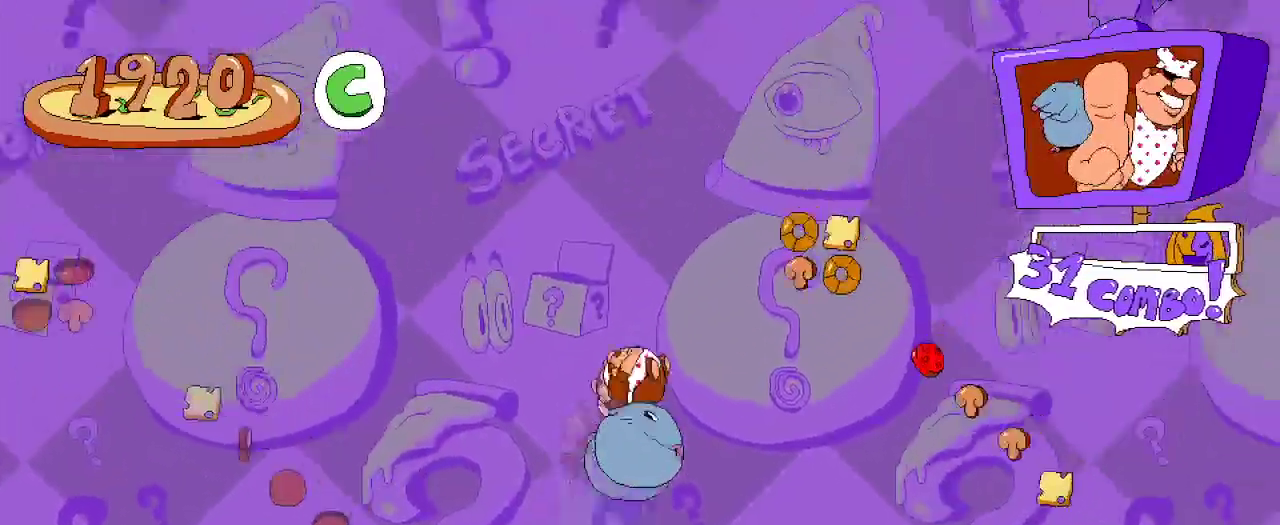
{"buttons": ["R2", "DPAD_RIGHT"], "left_stick": "center", "right_stick": "center", "events": [[367, "A", "up"]]}
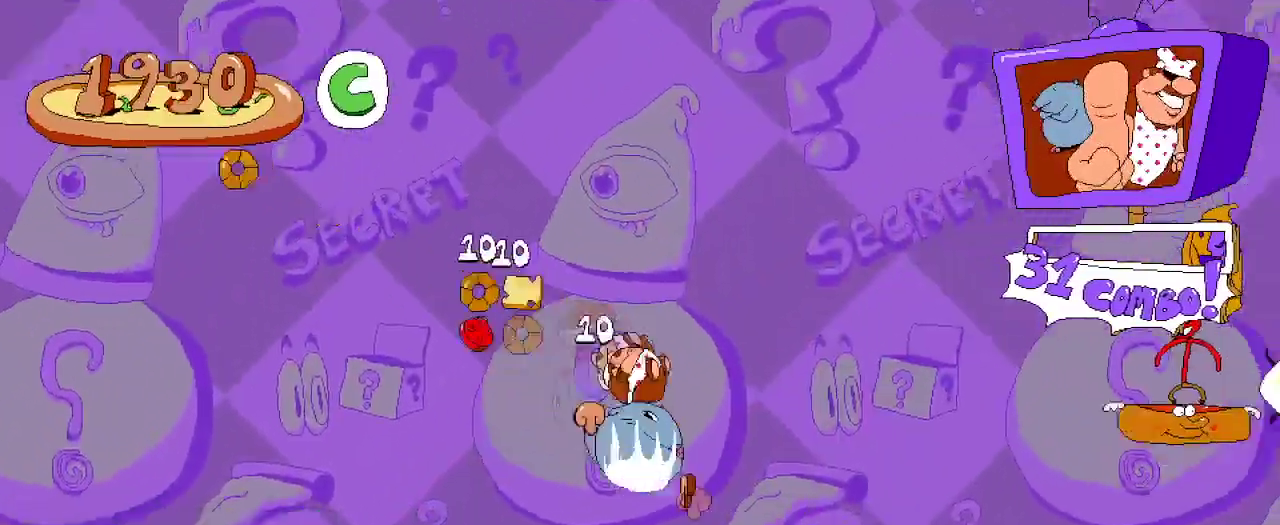
{"buttons": ["R2"], "left_stick": "center", "right_stick": "center"}
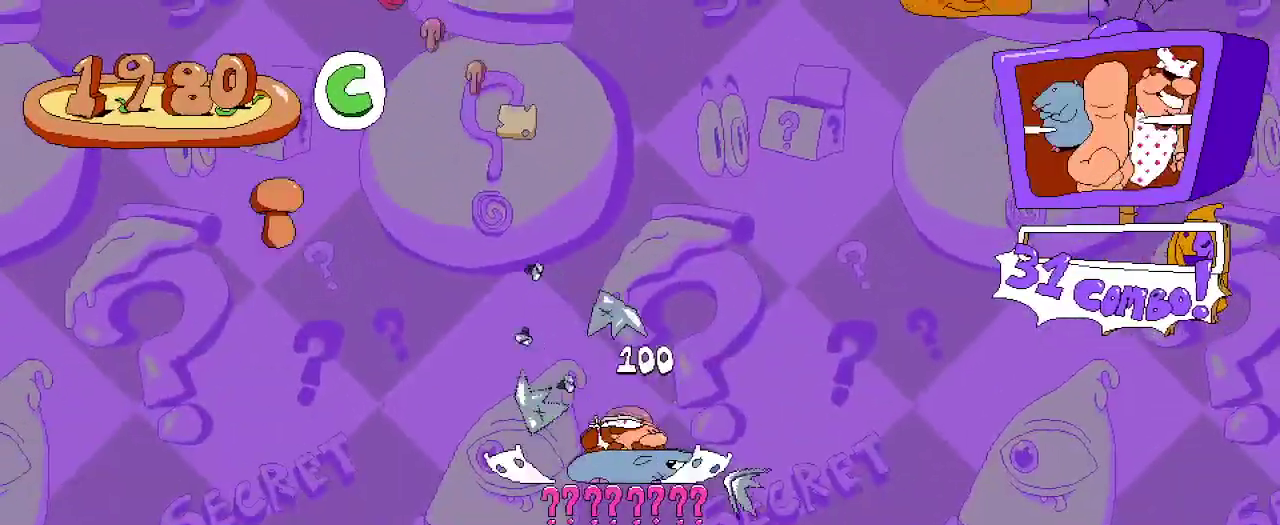
{"buttons": ["A", "R2", "DPAD_RIGHT"], "left_stick": "center", "right_stick": "center", "events": [[100, "DPAD_RIGHT", "down"], [133, "A", "down"], [333, "A", "up"], [400, "A", "down"]]}
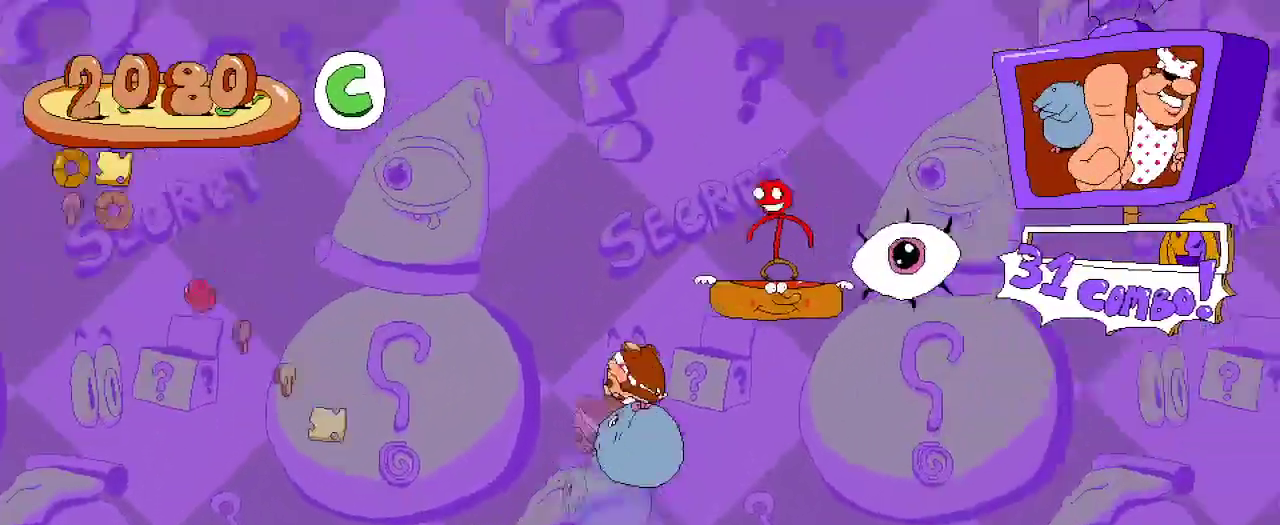
{"buttons": ["R2", "DPAD_RIGHT"], "left_stick": "center", "right_stick": "center", "events": [[300, "A", "up"]]}
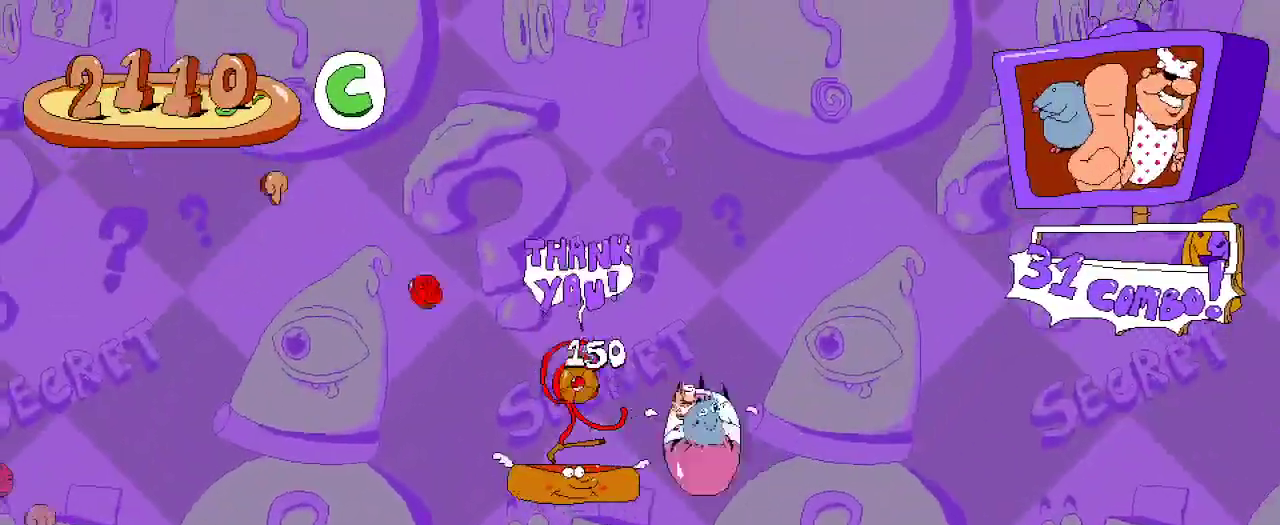
{"buttons": [], "left_stick": "center", "right_stick": "center", "events": [[133, "DPAD_RIGHT", "up"], [133, "R2", "up"]]}